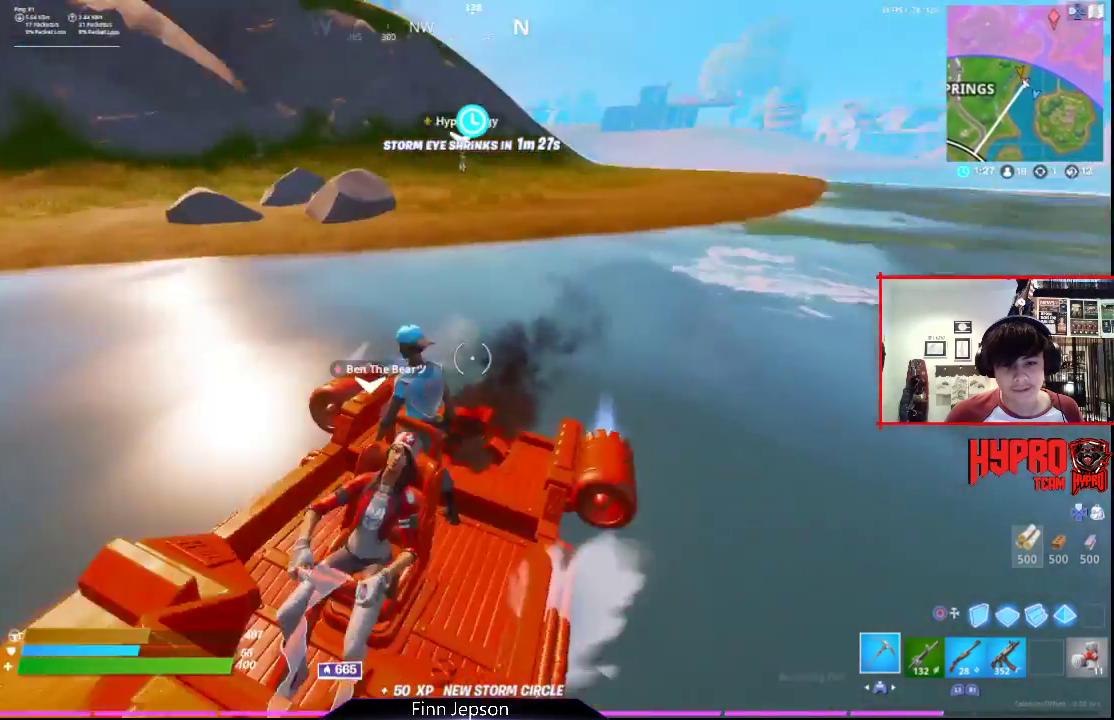
Gameplay with a controller (PlayStation layout); each line is a JSON object with the inputs held at the frame after it. "events" lists button and stick changes between this image and that frame as [ms after this image, input, new state], when the widget could be followed in between.
{"buttons": [], "left_stick": "center", "right_stick": "center", "events": [[67, "right_stick", "center"]]}
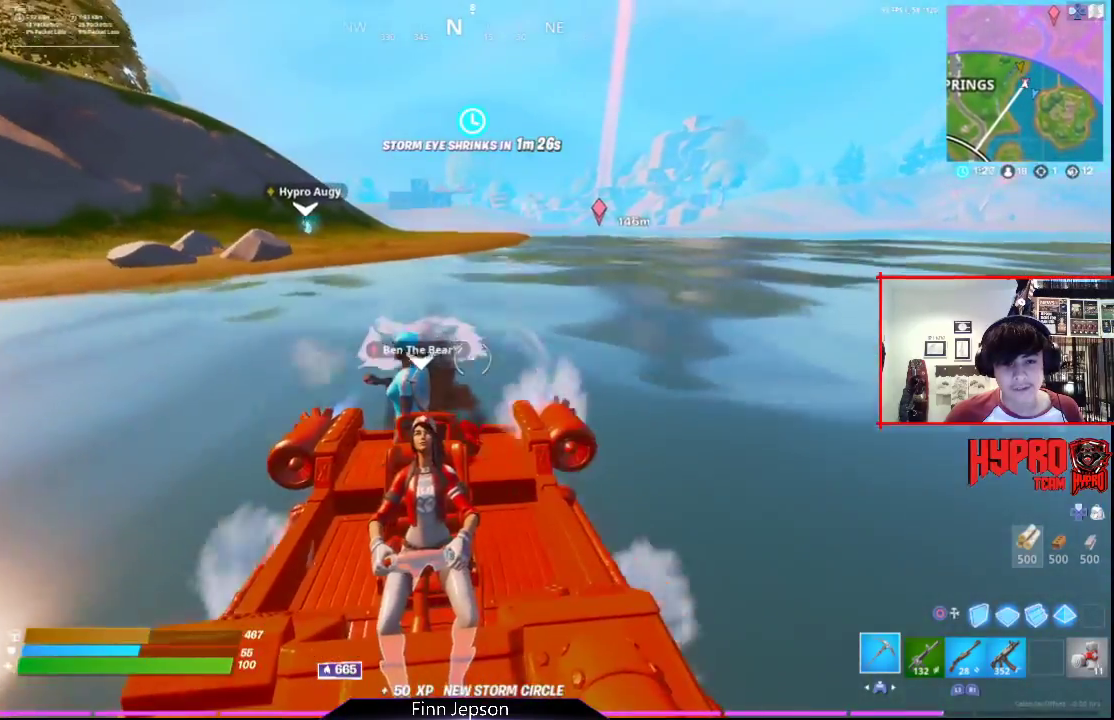
{"buttons": [], "left_stick": "center", "right_stick": "center", "events": []}
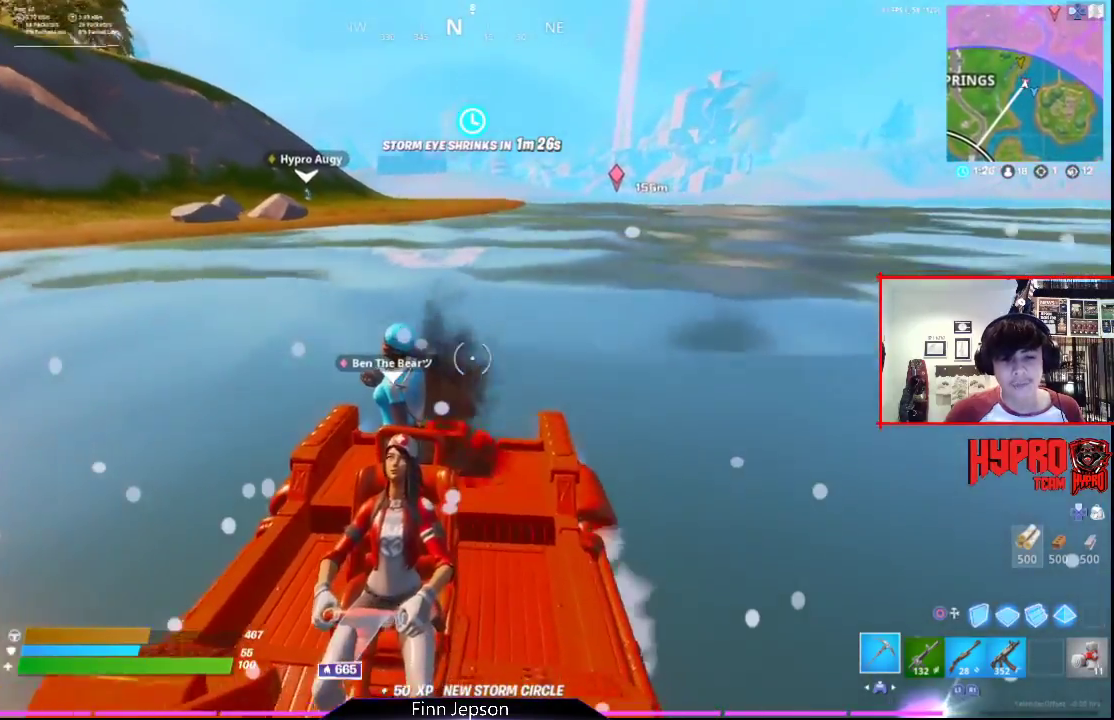
{"buttons": [], "left_stick": "center", "right_stick": "center", "events": []}
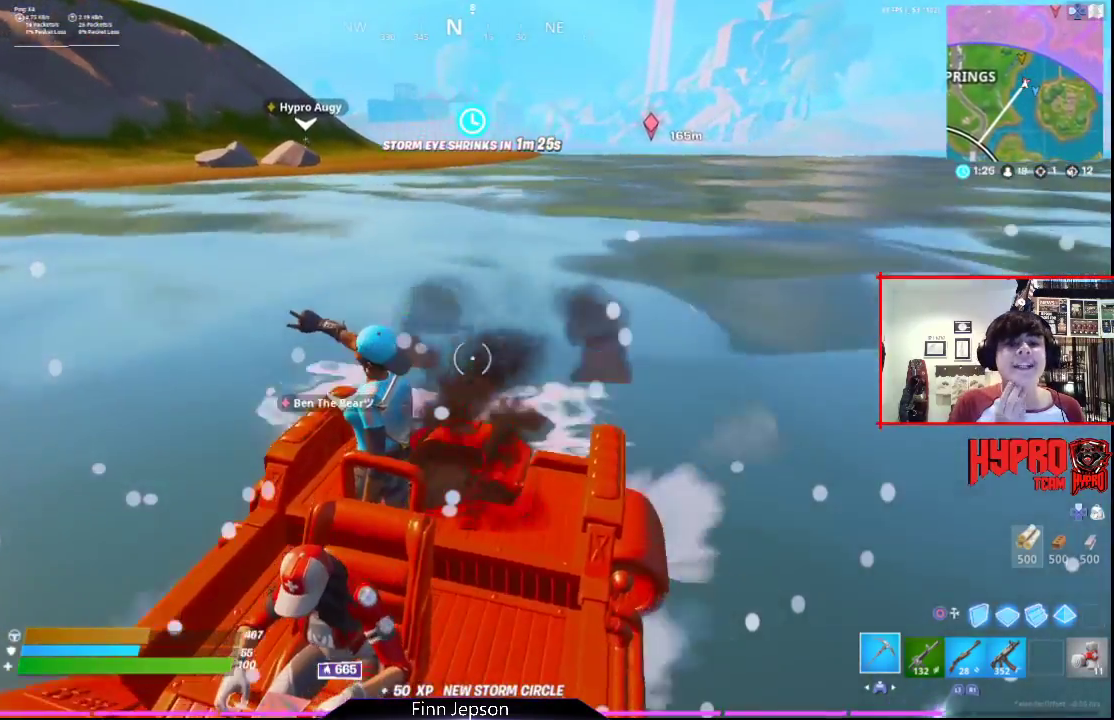
{"buttons": [], "left_stick": "center", "right_stick": "center", "events": []}
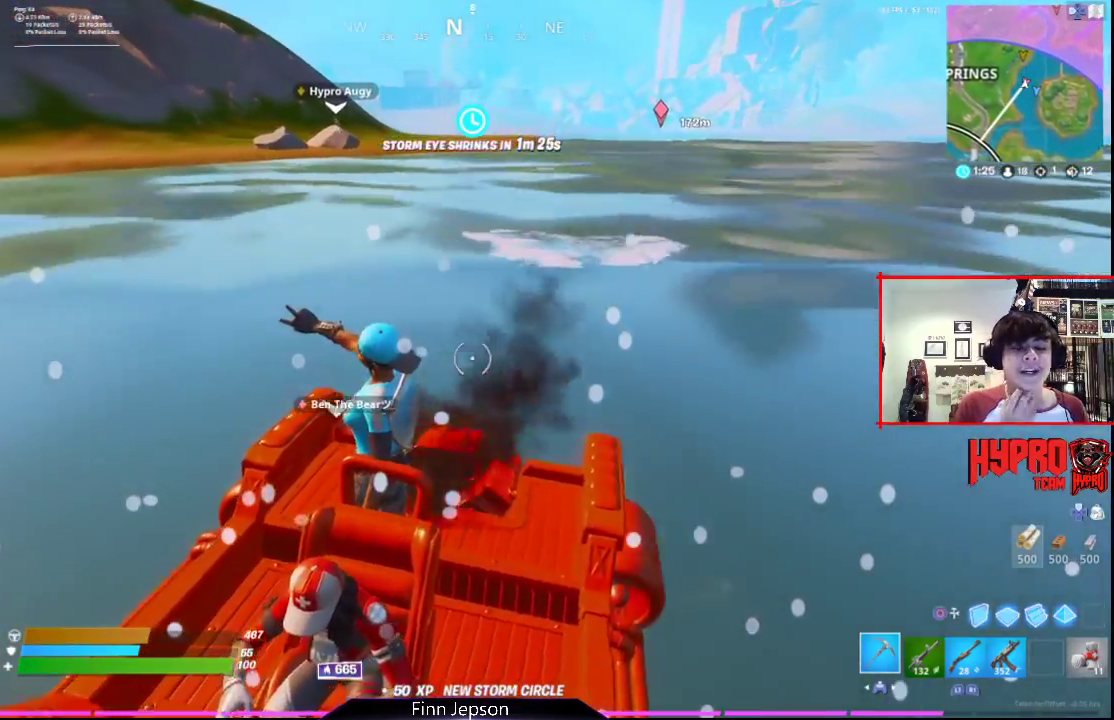
{"buttons": [], "left_stick": "center", "right_stick": "center", "events": []}
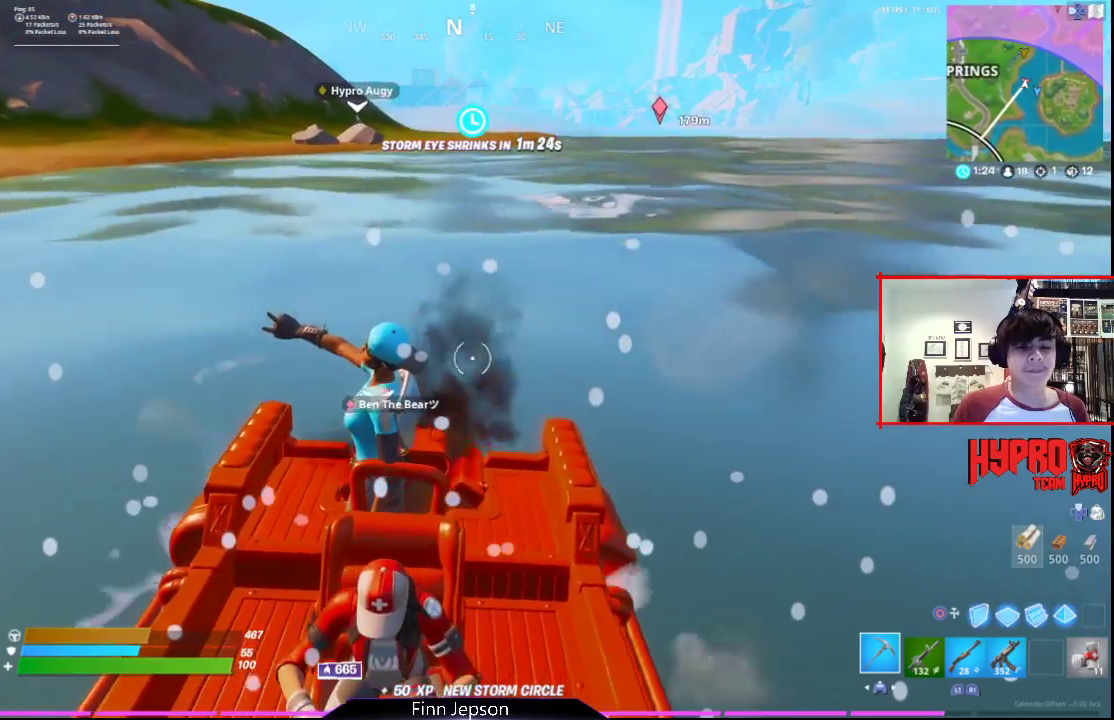
{"buttons": [], "left_stick": "center", "right_stick": "center", "events": [[150, "DPAD_DOWN", "down"], [300, "DPAD_DOWN", "up"]]}
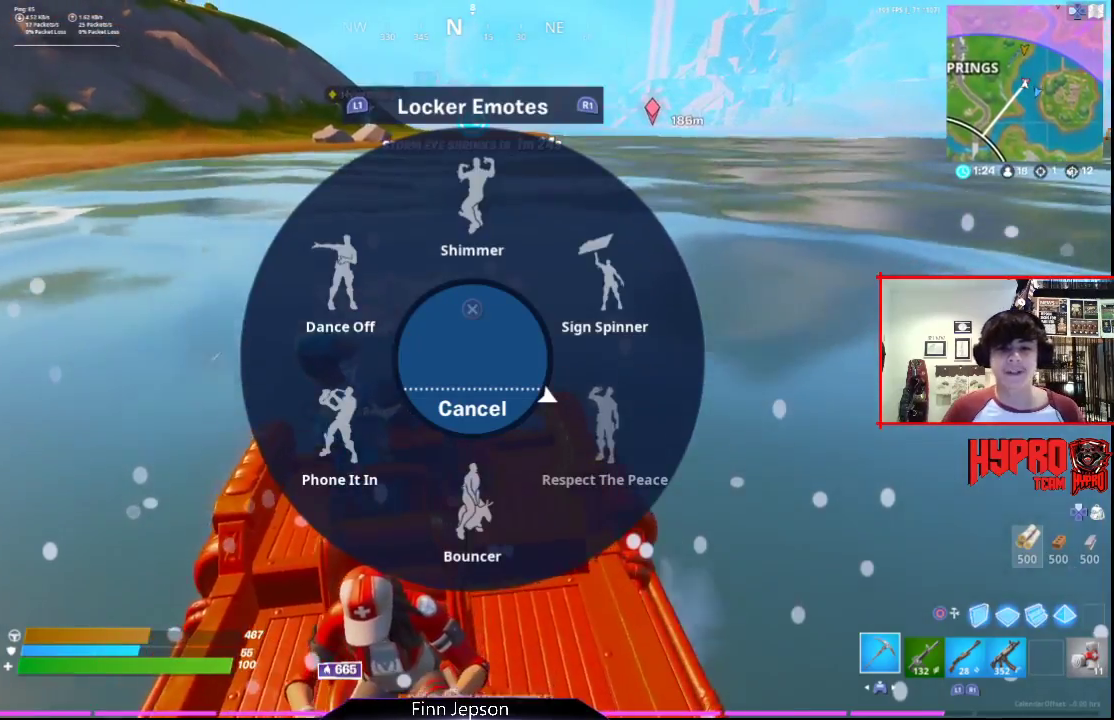
{"buttons": [], "left_stick": "center", "right_stick": "up", "events": [[83, "R1", "down"], [183, "R1", "up"], [383, "L1", "down"], [467, "L1", "up"], [467, "right_stick", "up"]]}
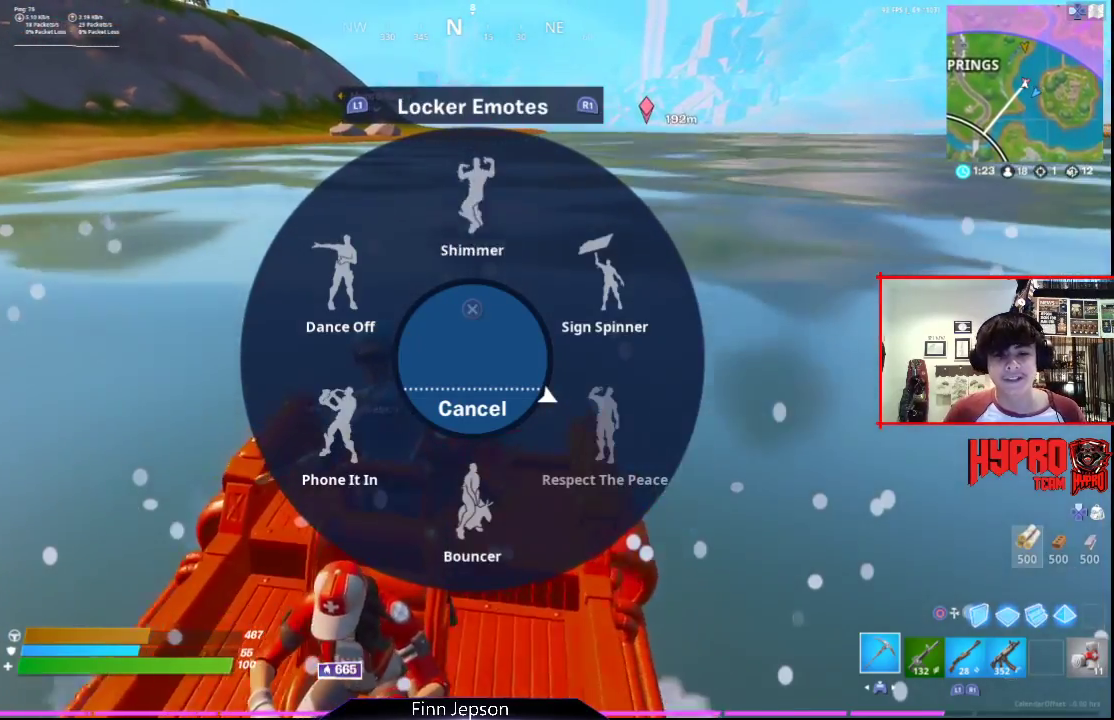
{"buttons": [], "left_stick": "center", "right_stick": "center", "events": [[133, "right_stick", "center"]]}
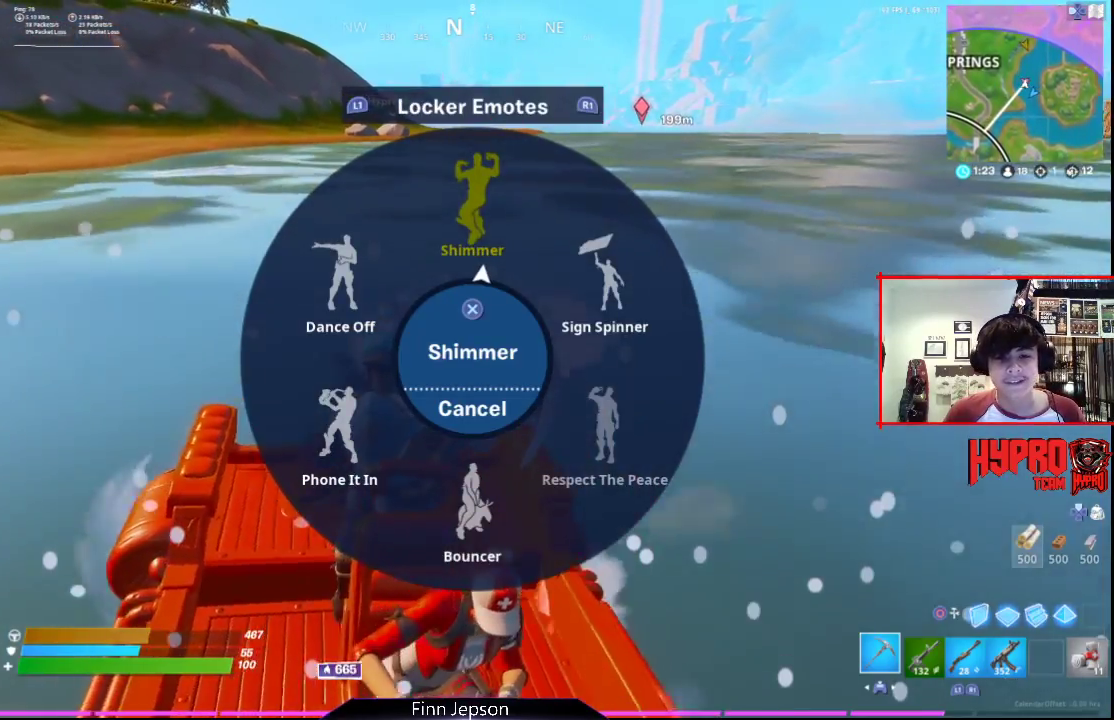
{"buttons": [], "left_stick": "center", "right_stick": "center", "events": [[33, "right_stick", "up"], [217, "R1", "down"], [250, "right_stick", "center"], [300, "R1", "up"]]}
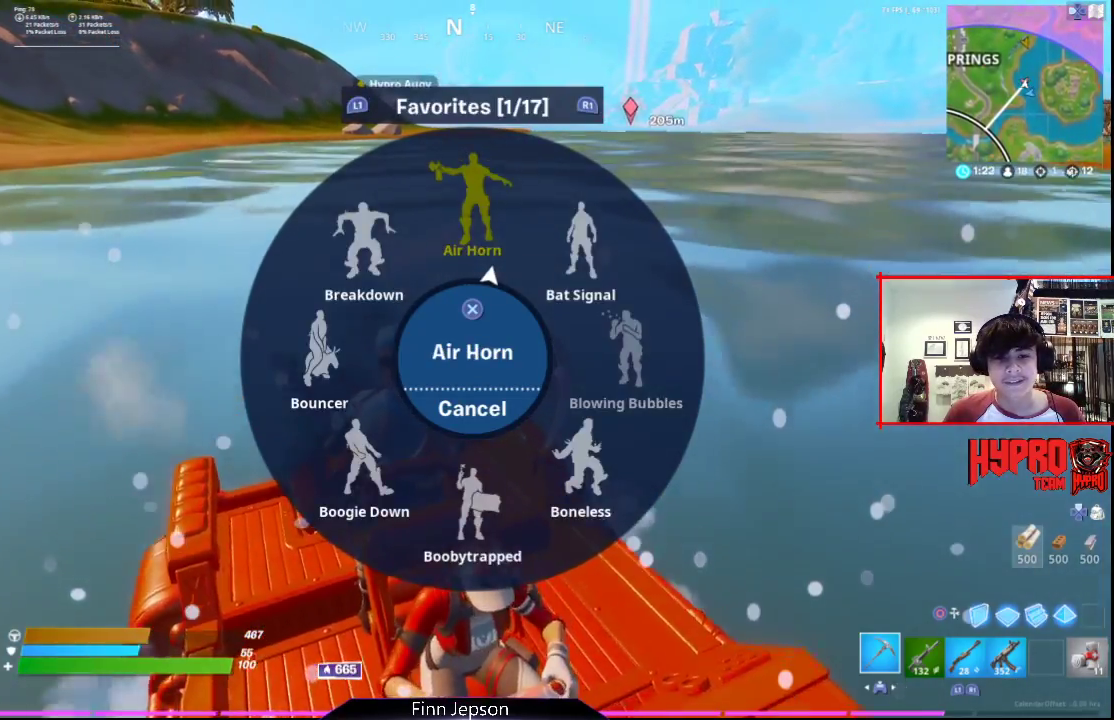
{"buttons": [], "left_stick": "center", "right_stick": "center", "events": [[167, "L1", "down"], [283, "L1", "up"], [367, "R1", "down"], [500, "R1", "up"]]}
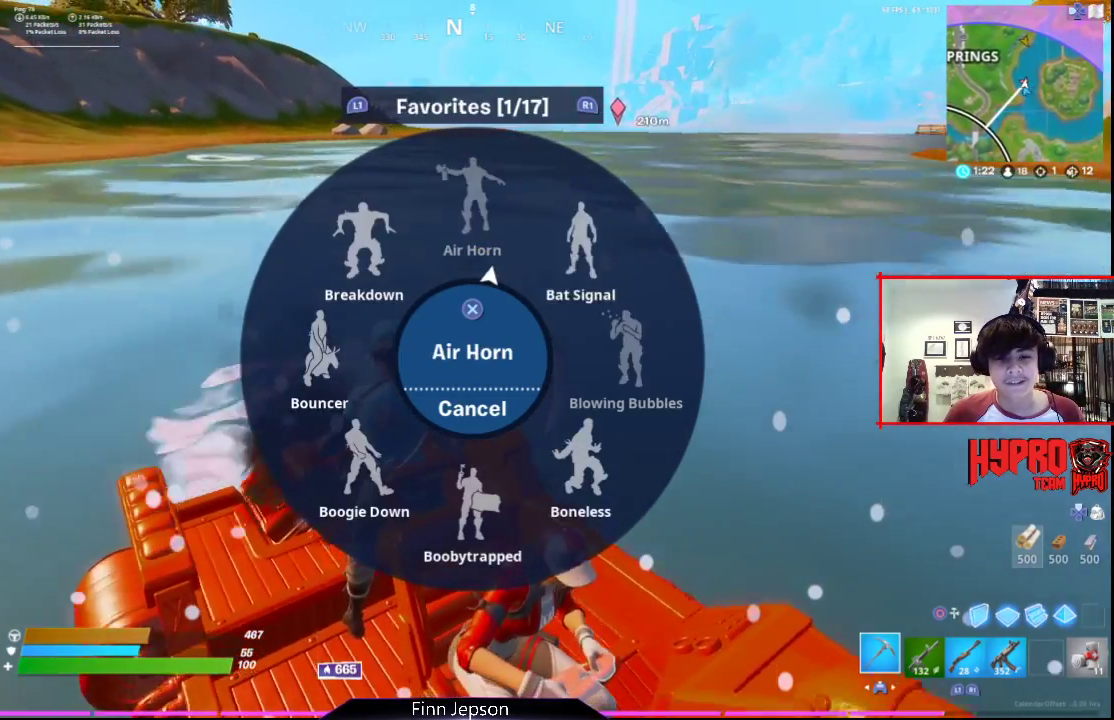
{"buttons": [], "left_stick": "center", "right_stick": "center", "events": [[200, "right_stick", "up-right"], [317, "right_stick", "center"]]}
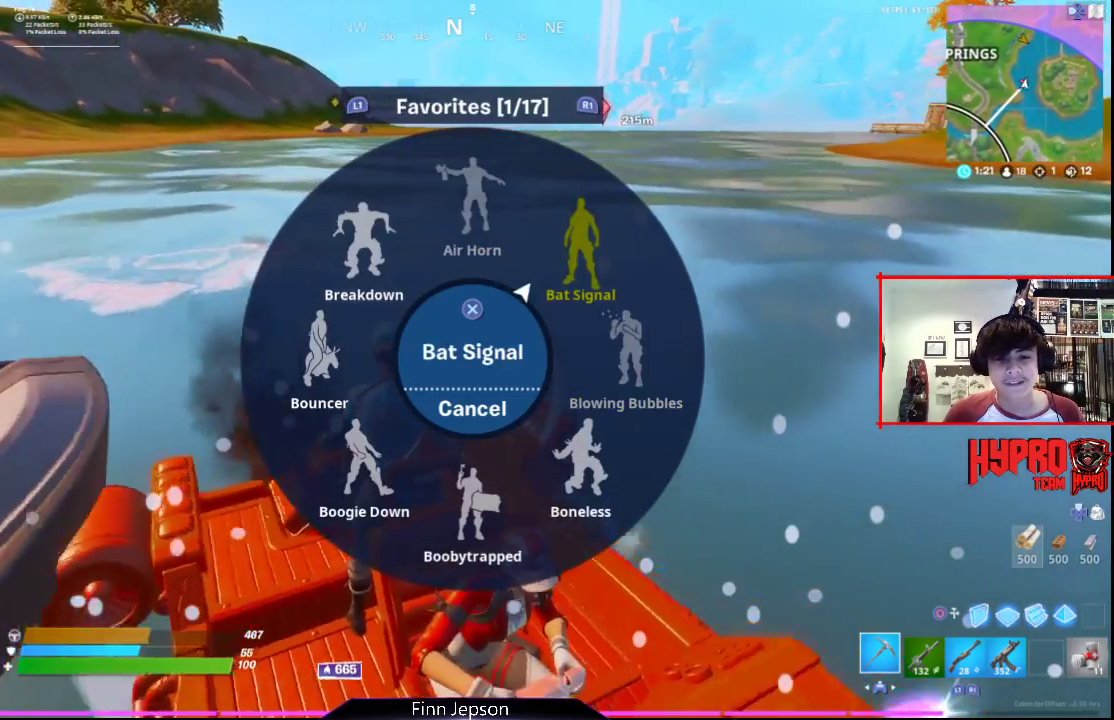
{"buttons": [], "left_stick": "center", "right_stick": "center", "events": [[83, "CROSS", "down"], [167, "CROSS", "up"]]}
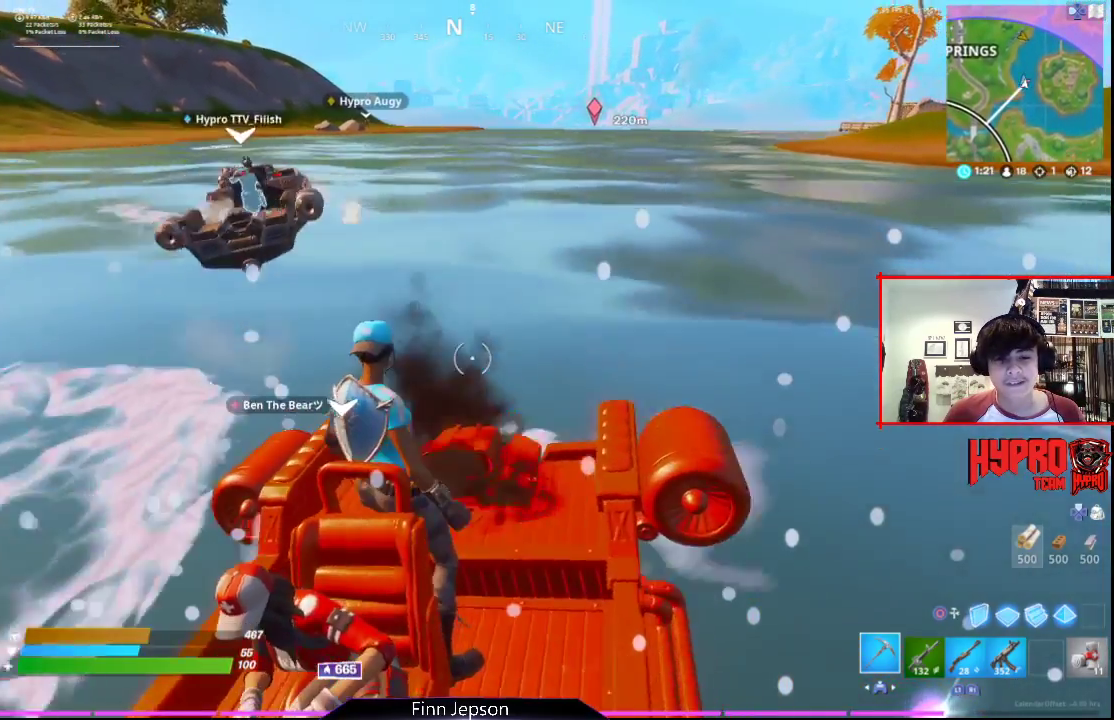
{"buttons": [], "left_stick": "center", "right_stick": "center", "events": []}
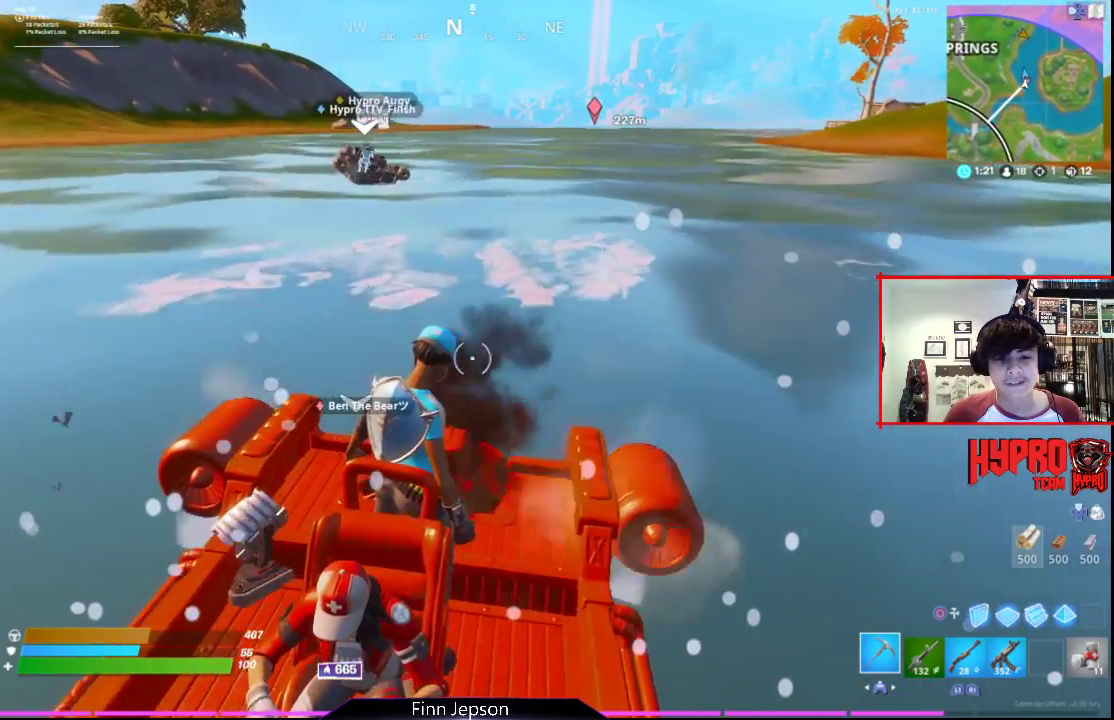
{"buttons": [], "left_stick": "center", "right_stick": "left", "events": [[183, "right_stick", "left"]]}
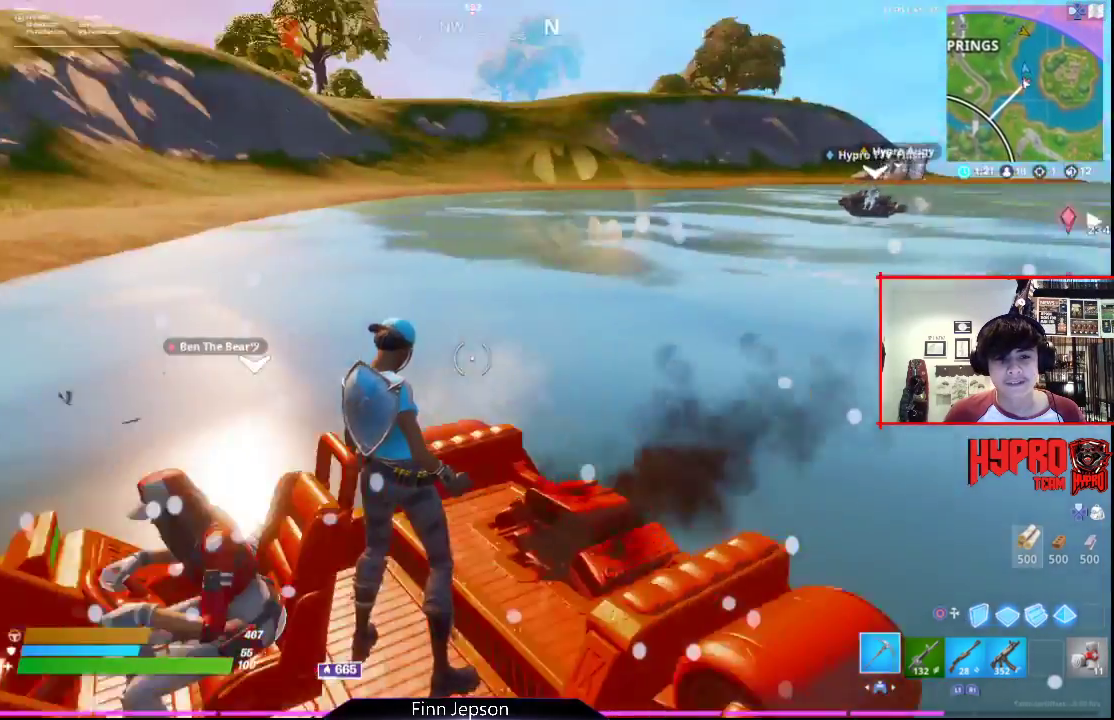
{"buttons": [], "left_stick": "center", "right_stick": "center", "events": [[267, "right_stick", "center"]]}
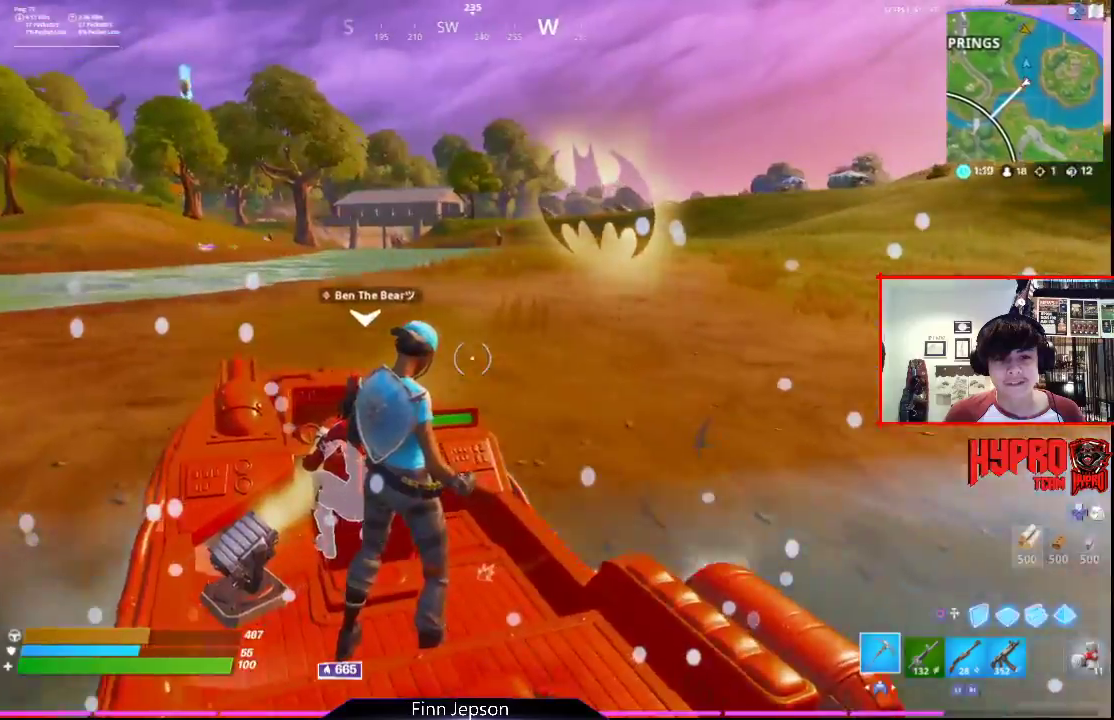
{"buttons": [], "left_stick": "center", "right_stick": "center", "events": []}
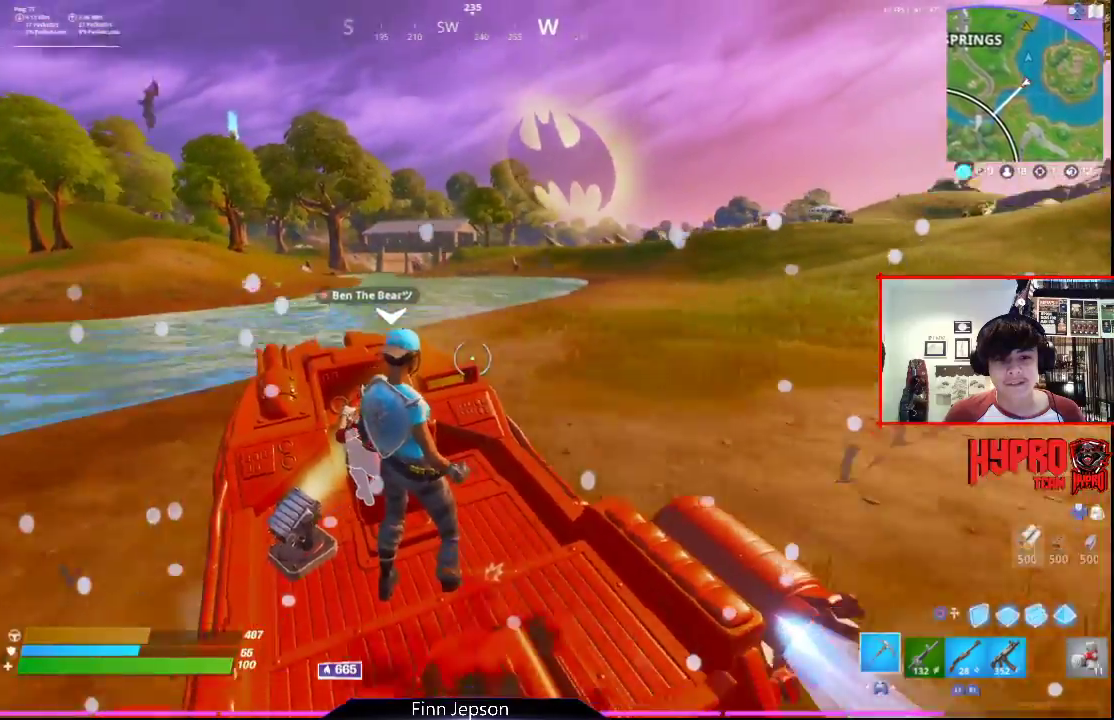
{"buttons": [], "left_stick": "center", "right_stick": "center", "events": [[117, "right_stick", "left"], [400, "right_stick", "center"]]}
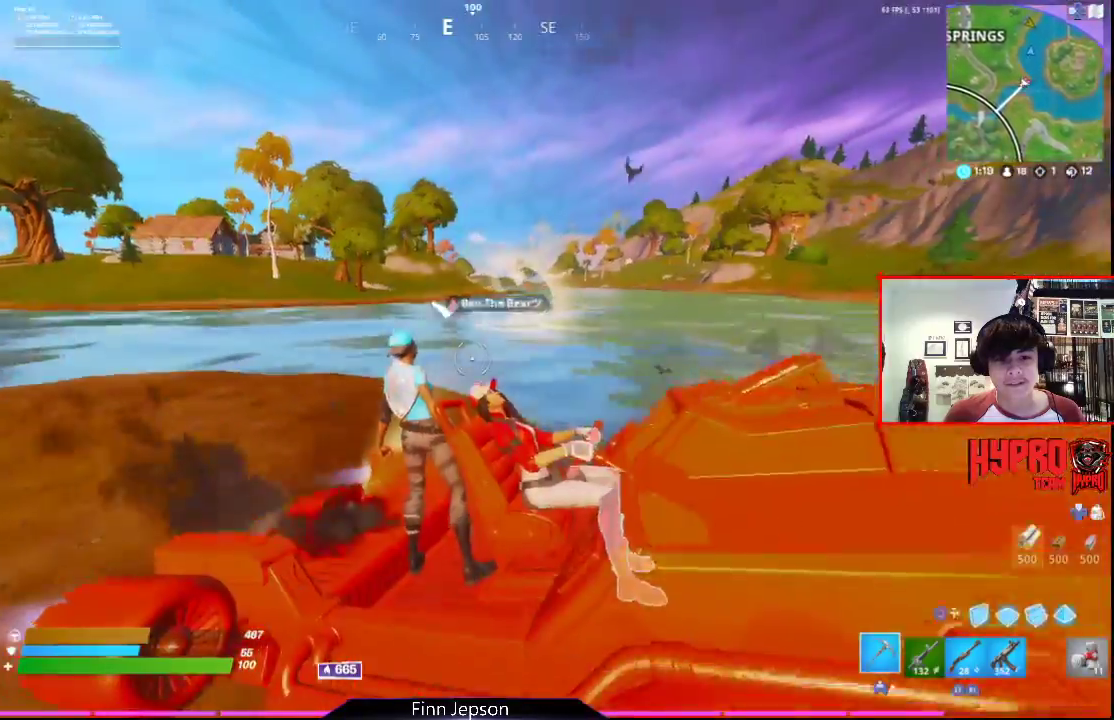
{"buttons": [], "left_stick": "center", "right_stick": "center", "events": [[250, "right_stick", "left"], [383, "right_stick", "center"]]}
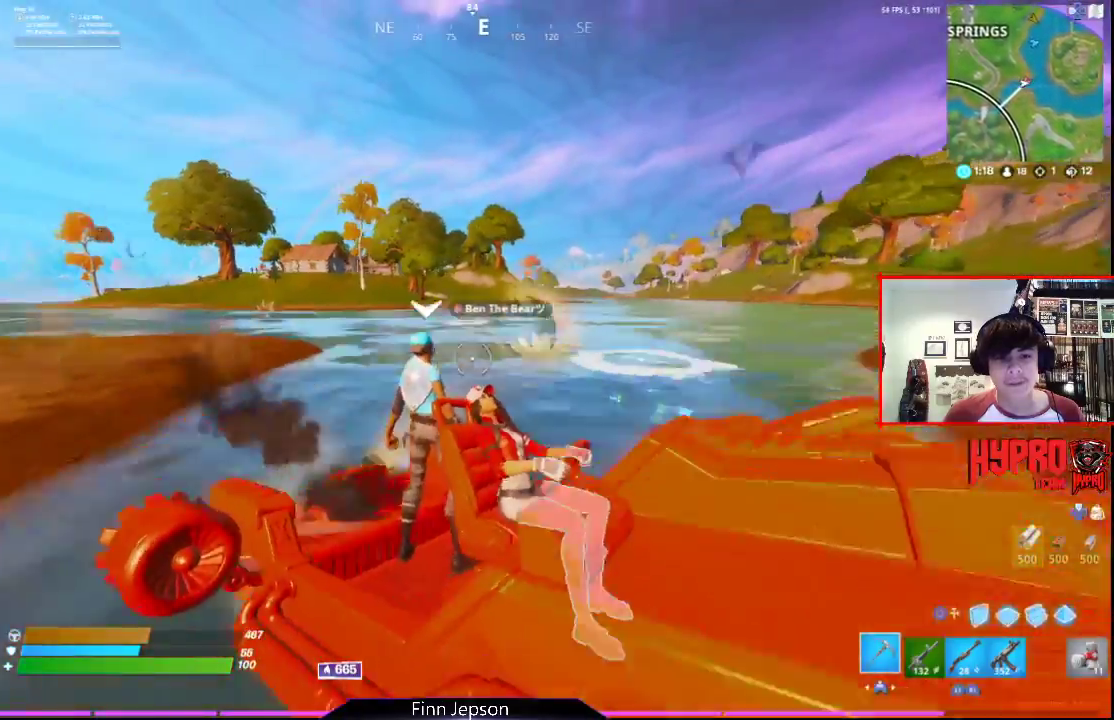
{"buttons": [], "left_stick": "center", "right_stick": "center", "events": []}
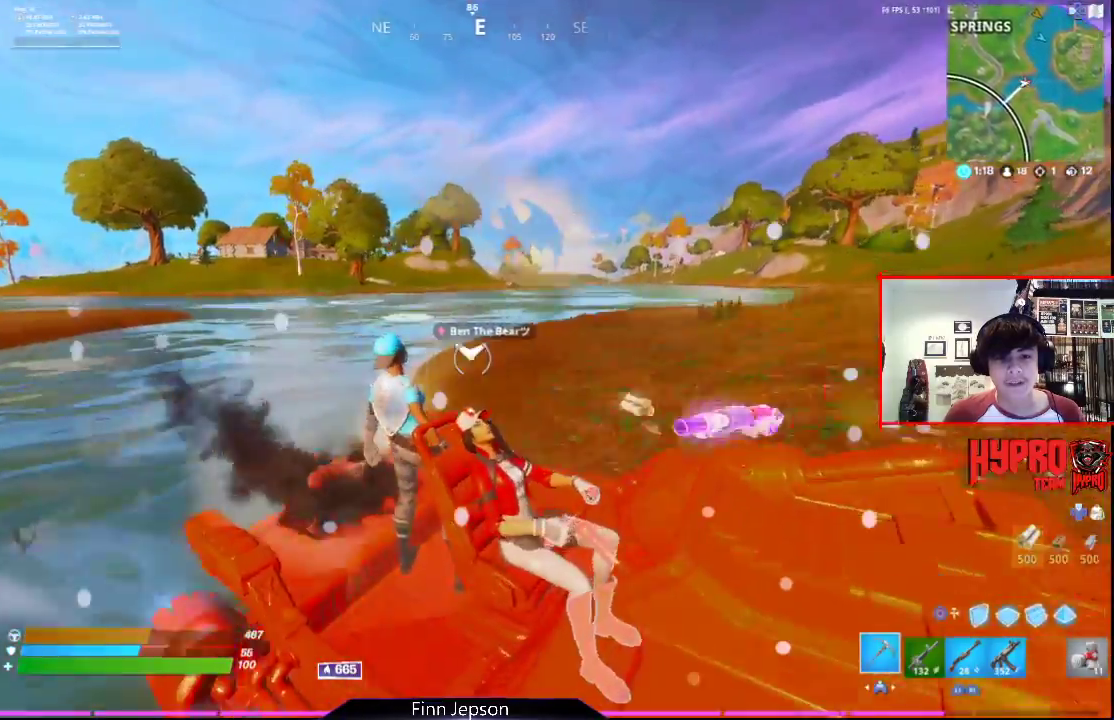
{"buttons": [], "left_stick": "center", "right_stick": "right", "events": [[467, "right_stick", "right"]]}
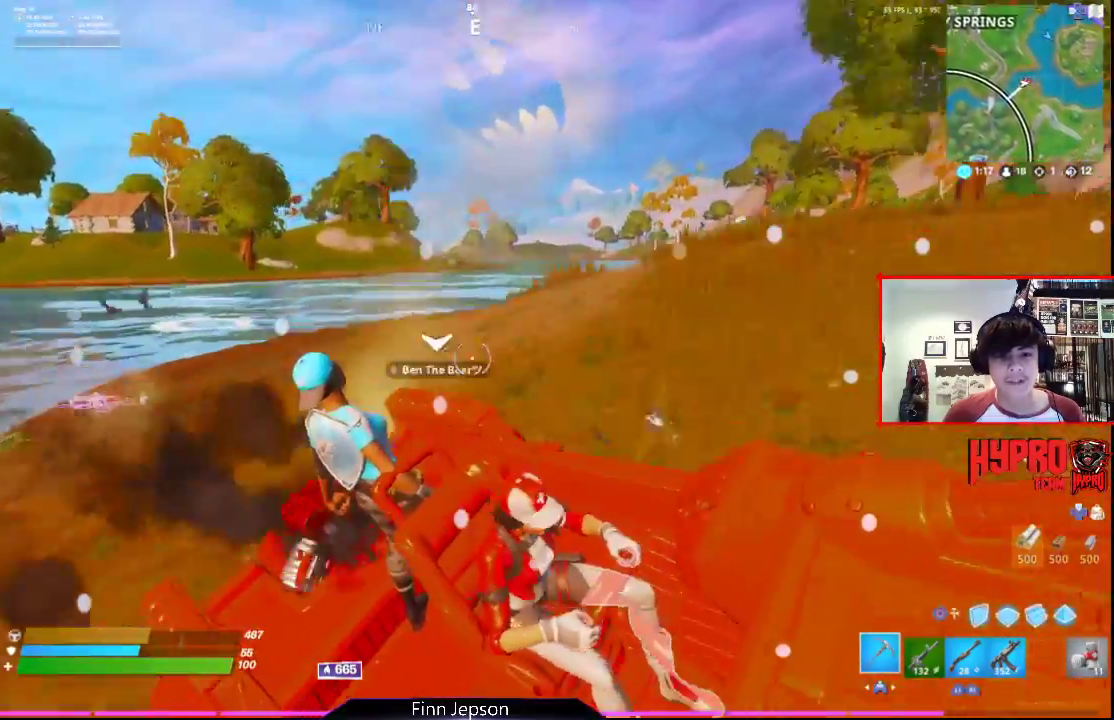
{"buttons": [], "left_stick": "center", "right_stick": "right", "events": [[150, "right_stick", "center"], [300, "right_stick", "right"]]}
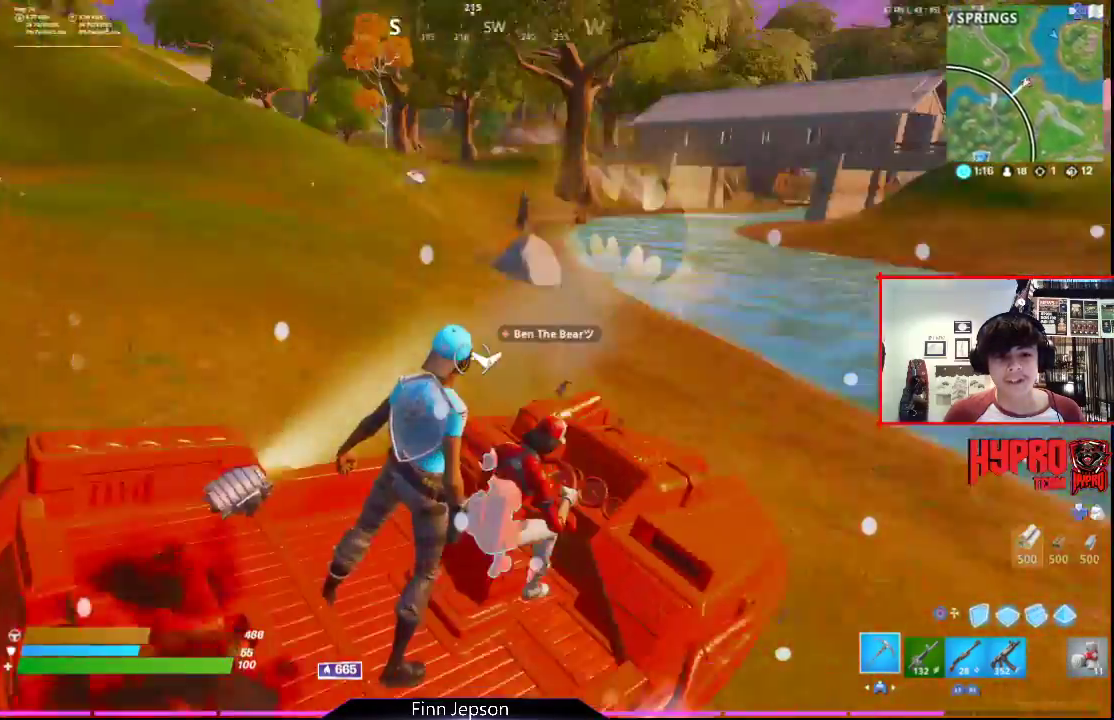
{"buttons": ["L1"], "left_stick": "center", "right_stick": "center", "events": [[250, "L1", "down"], [267, "right_stick", "center"], [350, "L1", "up"], [450, "L1", "down"]]}
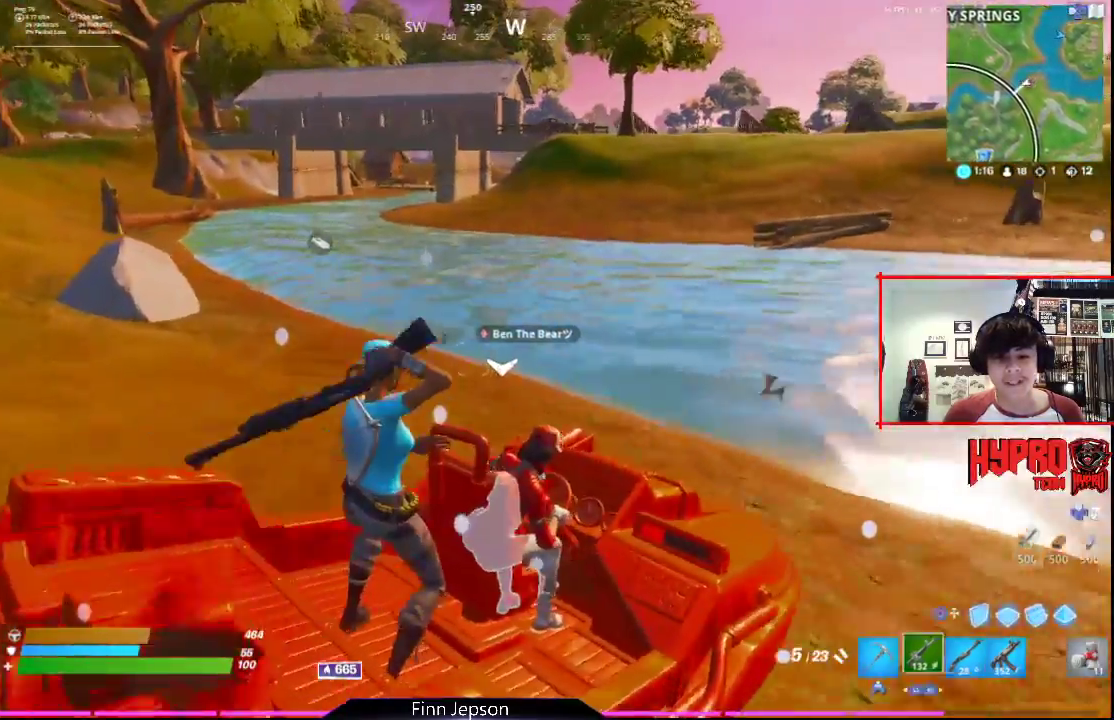
{"buttons": ["R1"], "left_stick": "center", "right_stick": "right", "events": [[67, "L1", "up"], [117, "right_stick", "right"], [300, "right_stick", "center"], [383, "right_stick", "right"], [433, "R1", "down"]]}
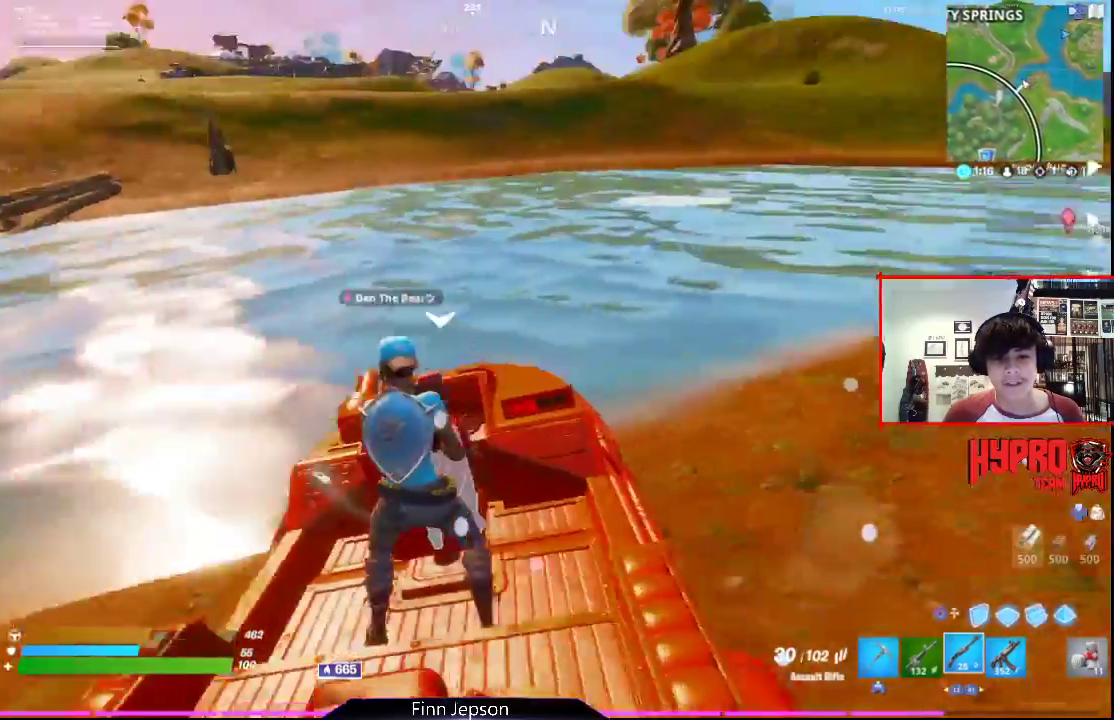
{"buttons": [], "left_stick": "center", "right_stick": "center", "events": [[50, "R1", "up"], [67, "right_stick", "center"], [167, "right_stick", "right"], [267, "L1", "down"], [350, "right_stick", "center"], [417, "L1", "up"]]}
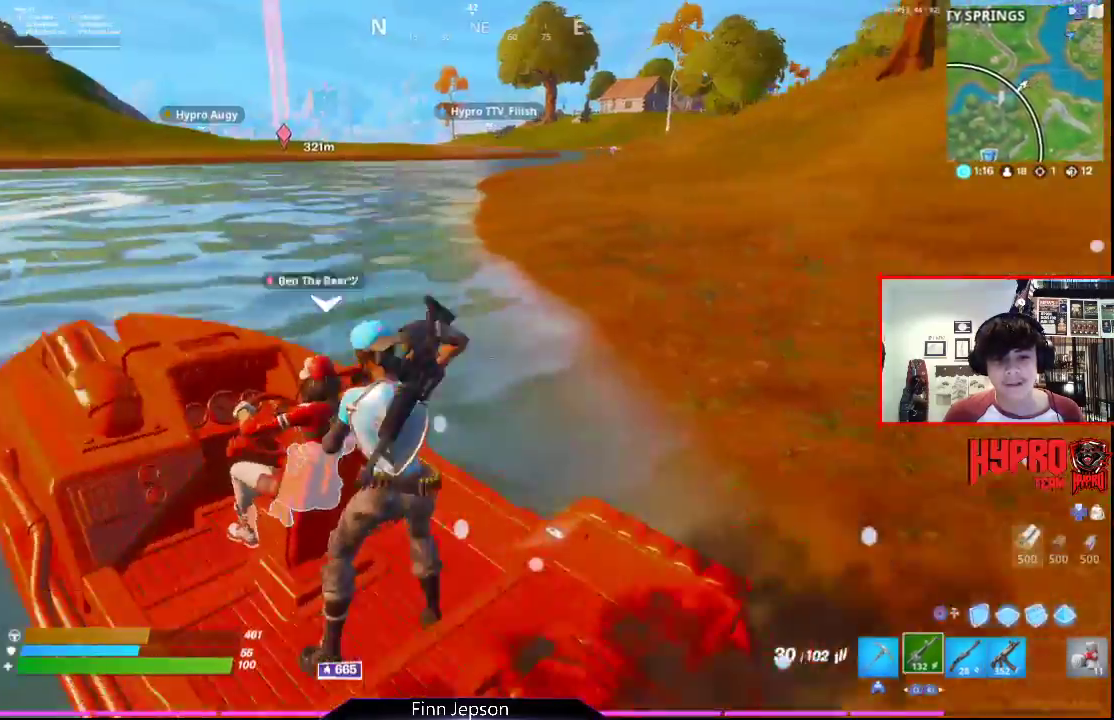
{"buttons": [], "left_stick": "center", "right_stick": "right", "events": [[17, "right_stick", "right"], [250, "right_stick", "center"], [333, "right_stick", "right"]]}
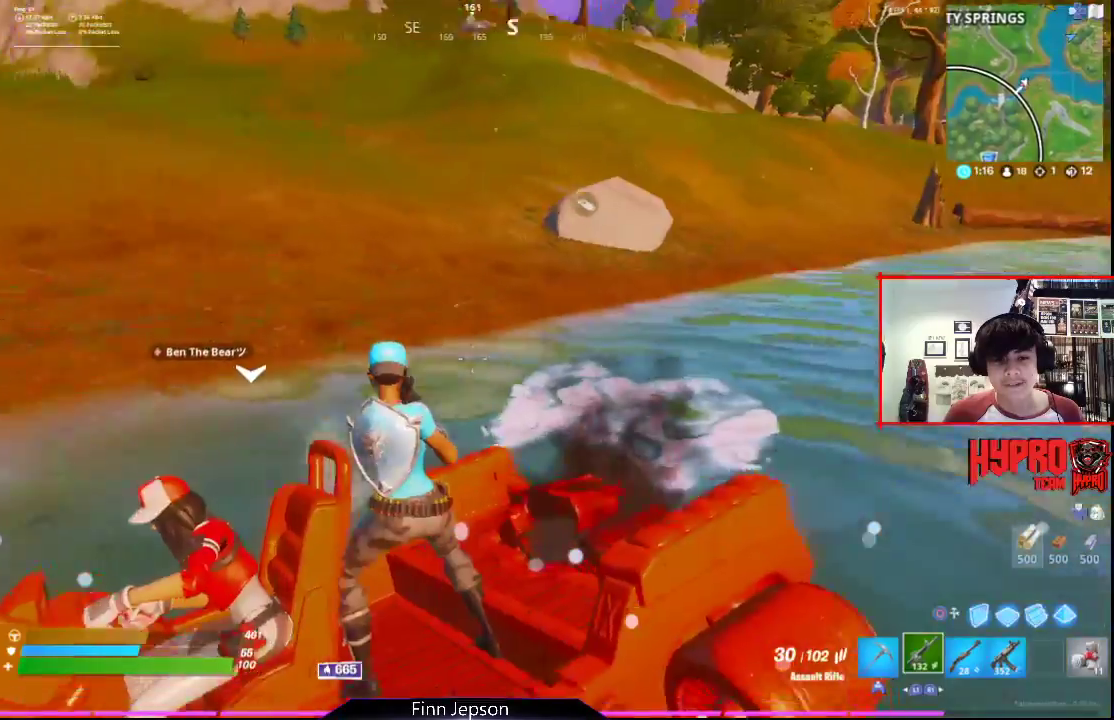
{"buttons": [], "left_stick": "center", "right_stick": "center", "events": [[17, "right_stick", "center"], [183, "right_stick", "right"], [333, "right_stick", "center"]]}
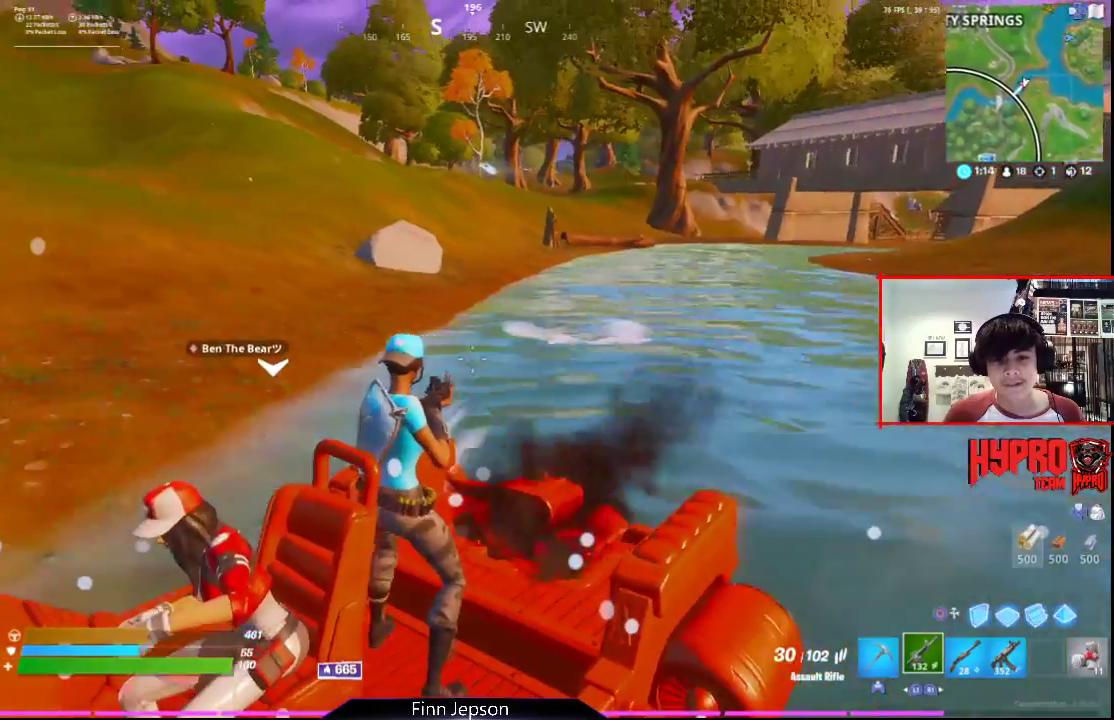
{"buttons": [], "left_stick": "center", "right_stick": "left", "events": [[467, "right_stick", "left"]]}
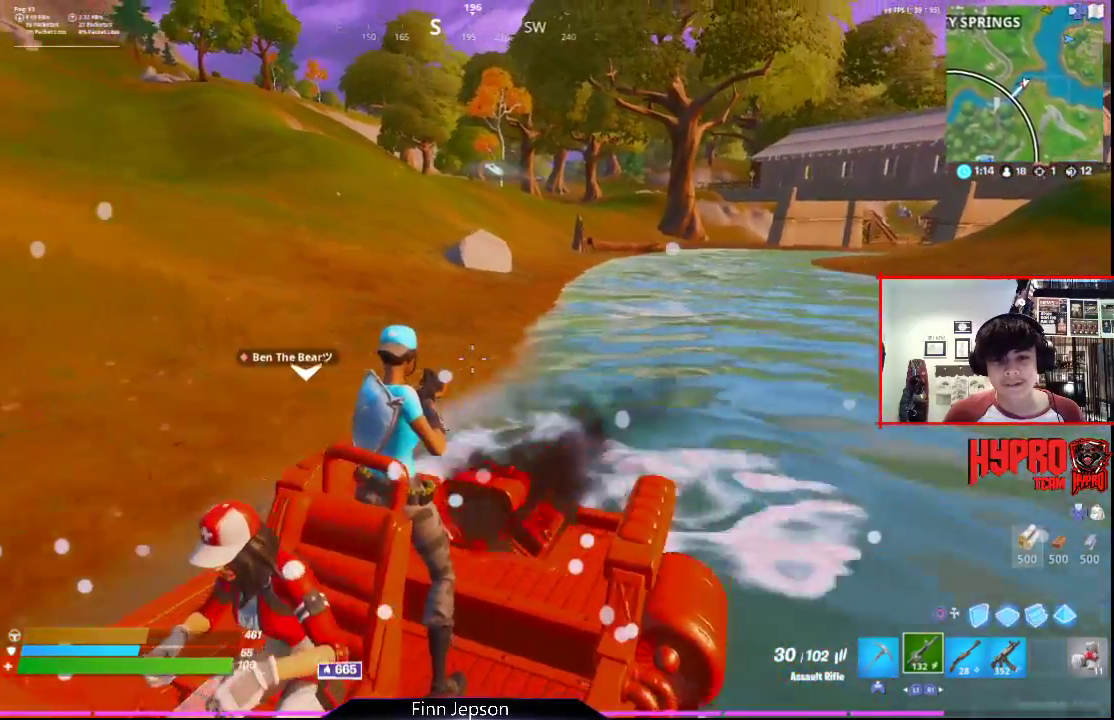
{"buttons": [], "left_stick": "center", "right_stick": "center", "events": [[300, "right_stick", "center"]]}
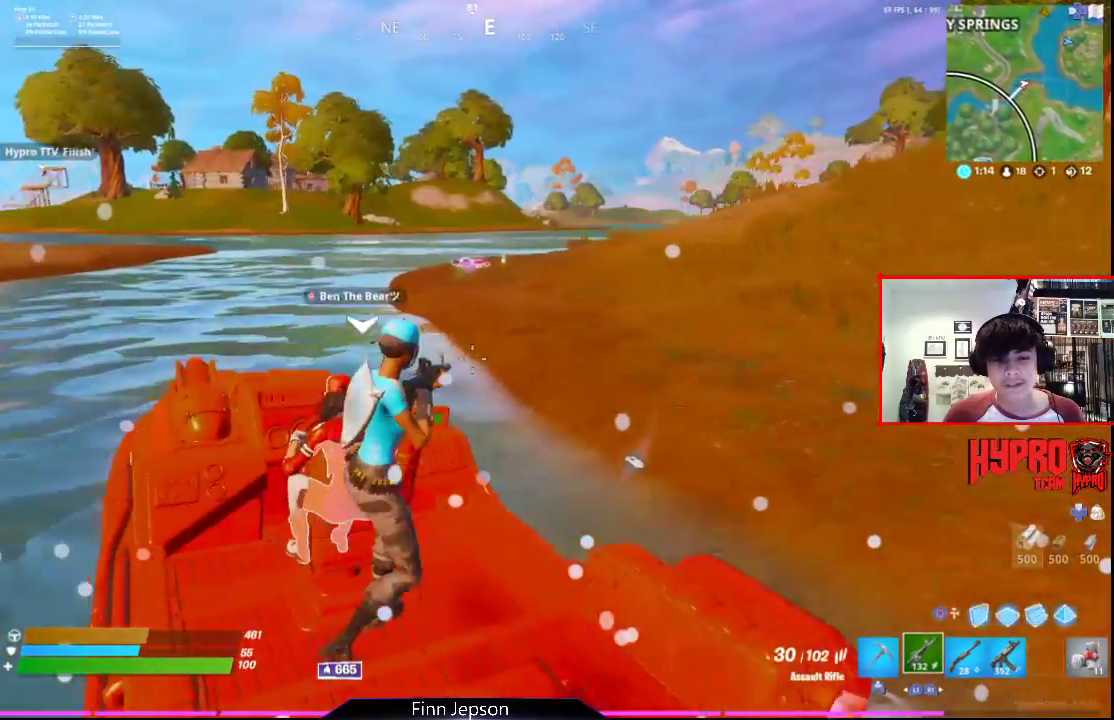
{"buttons": [], "left_stick": "center", "right_stick": "center", "events": []}
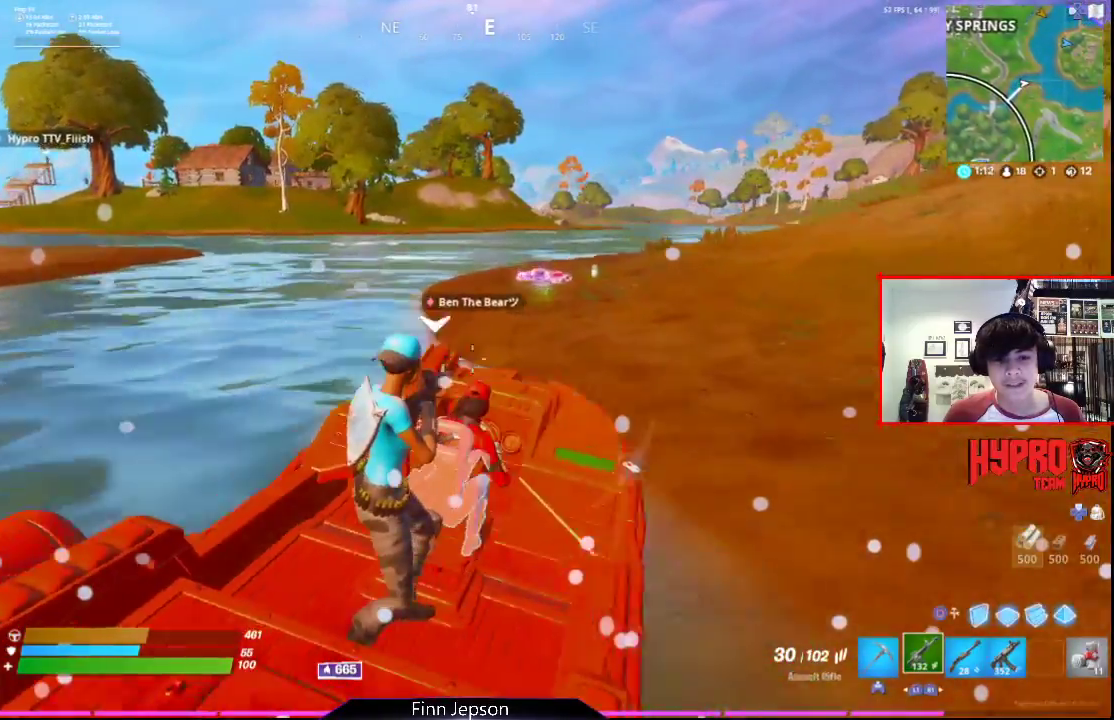
{"buttons": [], "left_stick": "center", "right_stick": "center", "events": []}